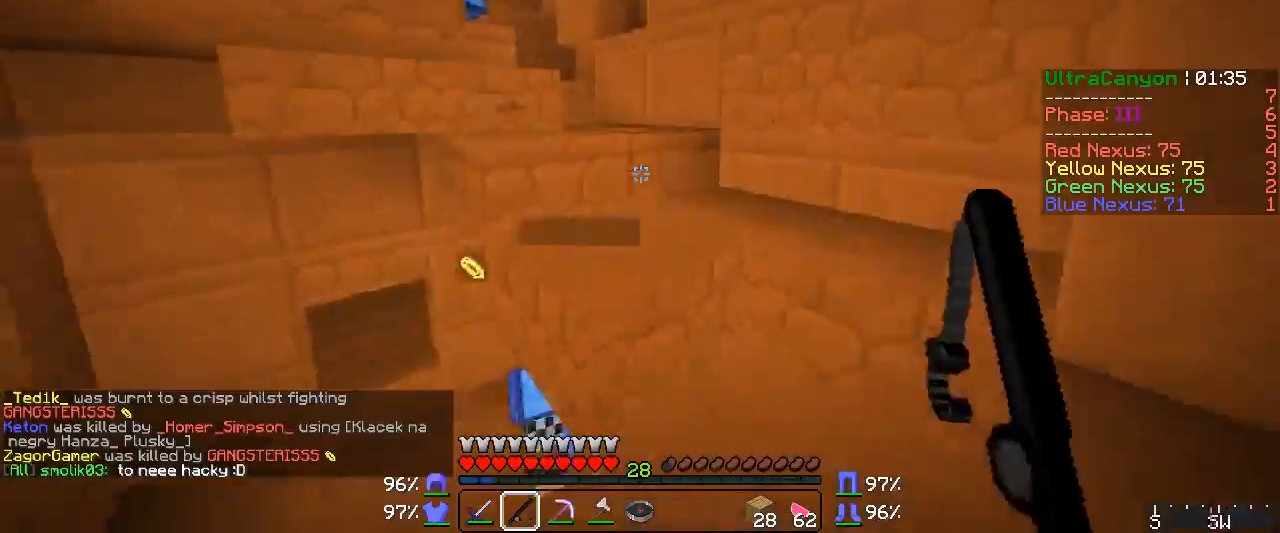
Gameplay with keyboard and mouse; each line is a JSON object with the keys and mouse buttons held at the frame after it. "events" lists presses ("down") and releases ("up") of "a", "d", "s", "w", "mouse_left" and "mouse_right" between this image and that frame as [ms after this image, input, new state], when the widget could be followed in between. "mouse_left", "mouse_right" = the "left", "right" buttons of the "mouse" list. No other keys are recorded. Fast repeated clicks can show as one long hold. Mouse movement is not recorded.
{"keys": ["w"], "mouse": [], "events": [[17, "mouse_left", "up"], [67, "mouse_left", "down"], [100, "mouse_left", "up"], [100, "w", "down"], [183, "mouse_left", "down"], [217, "mouse_left", "up"], [283, "mouse_left", "down"], [300, "d", "up"], [300, "mouse_left", "up"], [367, "mouse_left", "down"], [400, "mouse_left", "up"]]}
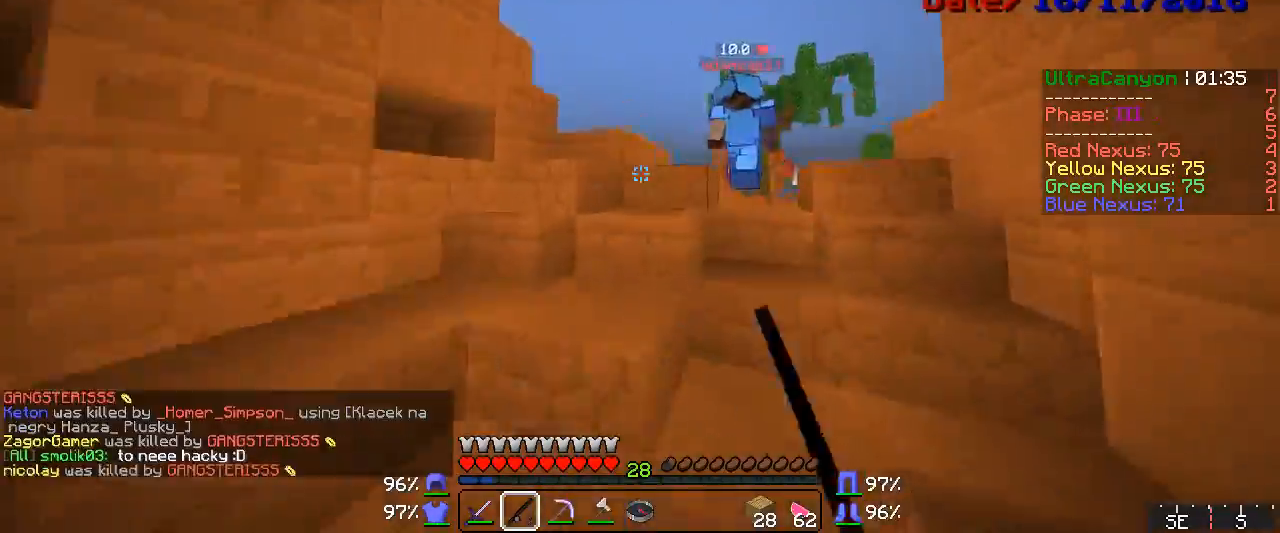
{"keys": ["w"], "mouse": ["right"], "events": [[50, "mouse_left", "down"], [167, "mouse_left", "up"], [217, "mouse_left", "down"], [400, "mouse_left", "up"], [483, "mouse_right", "down"]]}
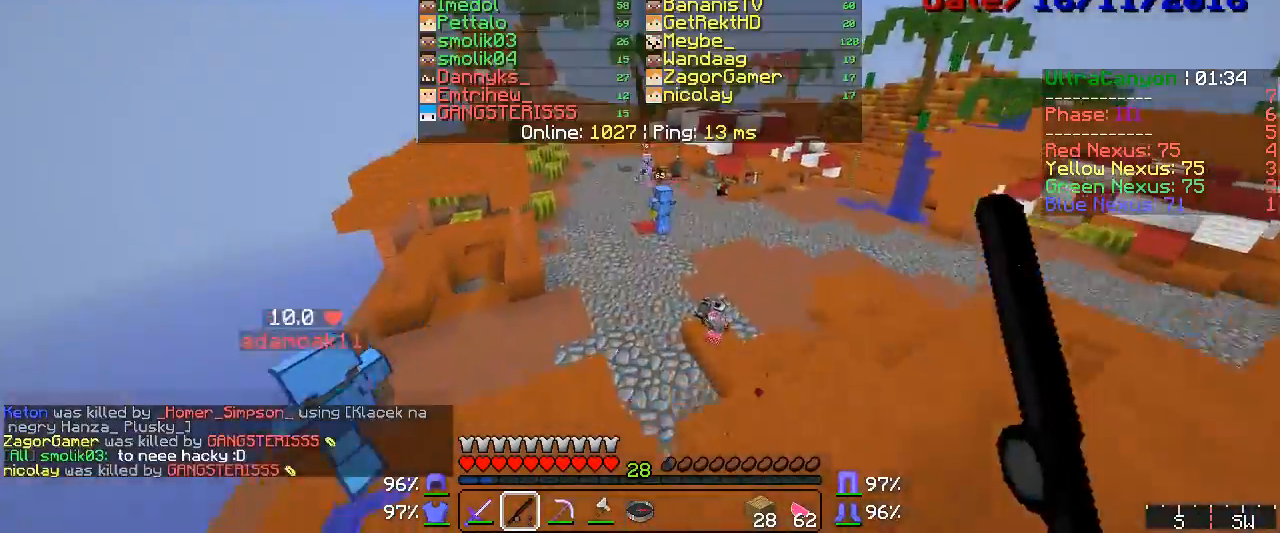
{"keys": ["a", "w"], "mouse": [], "events": [[50, "mouse_right", "up"], [333, "a", "down"]]}
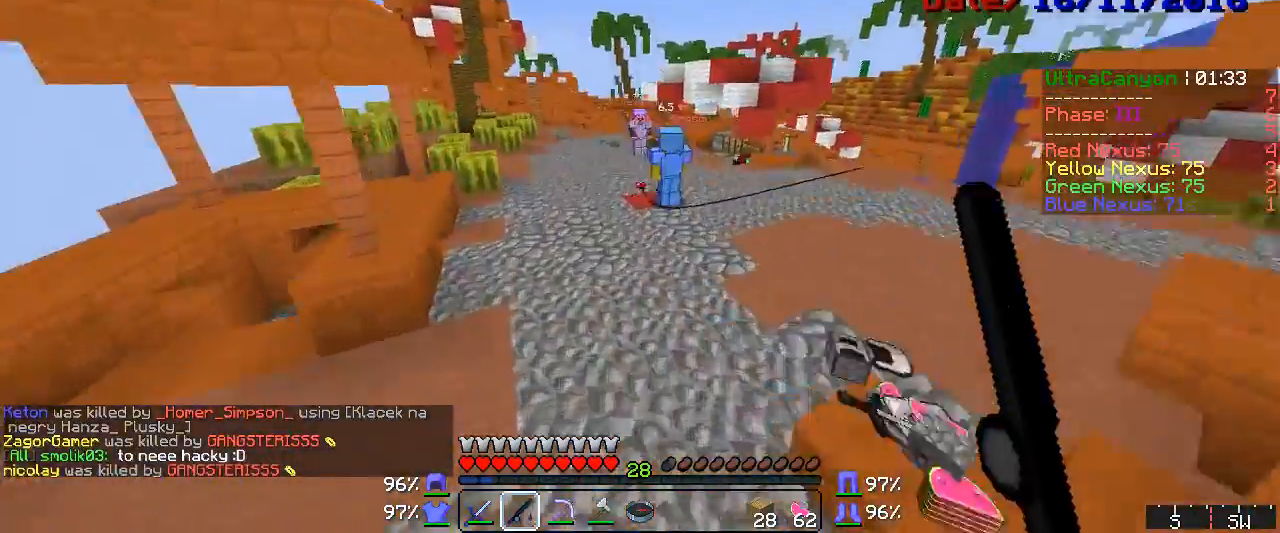
{"keys": [], "mouse": [], "events": [[67, "mouse_right", "down"], [133, "mouse_right", "up"], [283, "a", "up"], [283, "mouse_left", "down"], [283, "w", "up"], [300, "mouse_left", "up"], [400, "mouse_left", "down"], [450, "mouse_left", "up"]]}
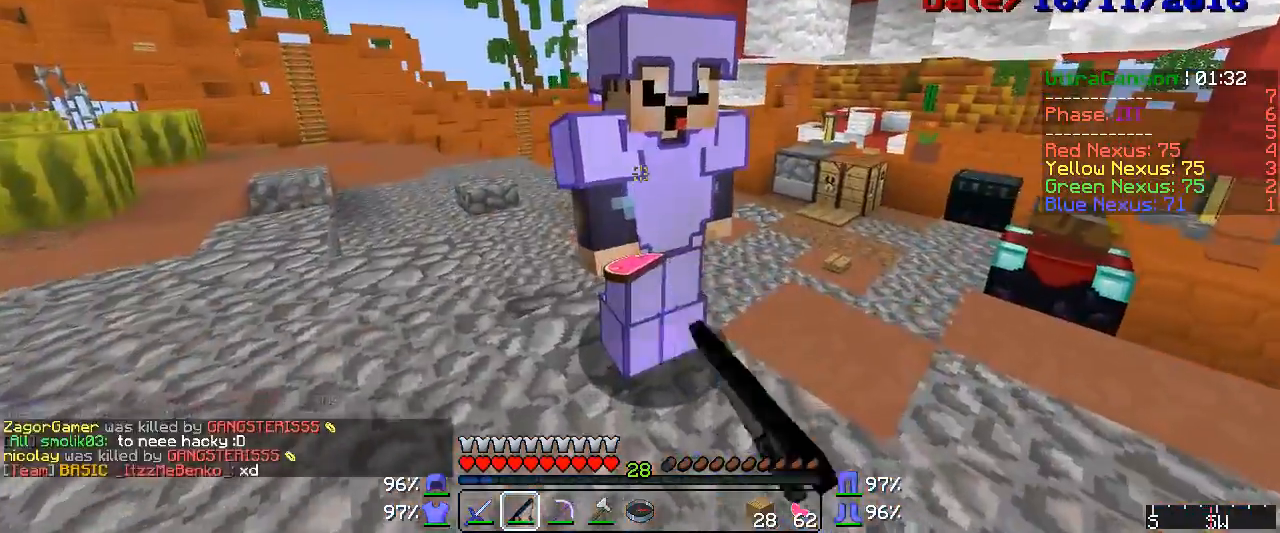
{"keys": ["w"], "mouse": [], "events": [[167, "d", "down"], [217, "w", "down"], [300, "d", "up"]]}